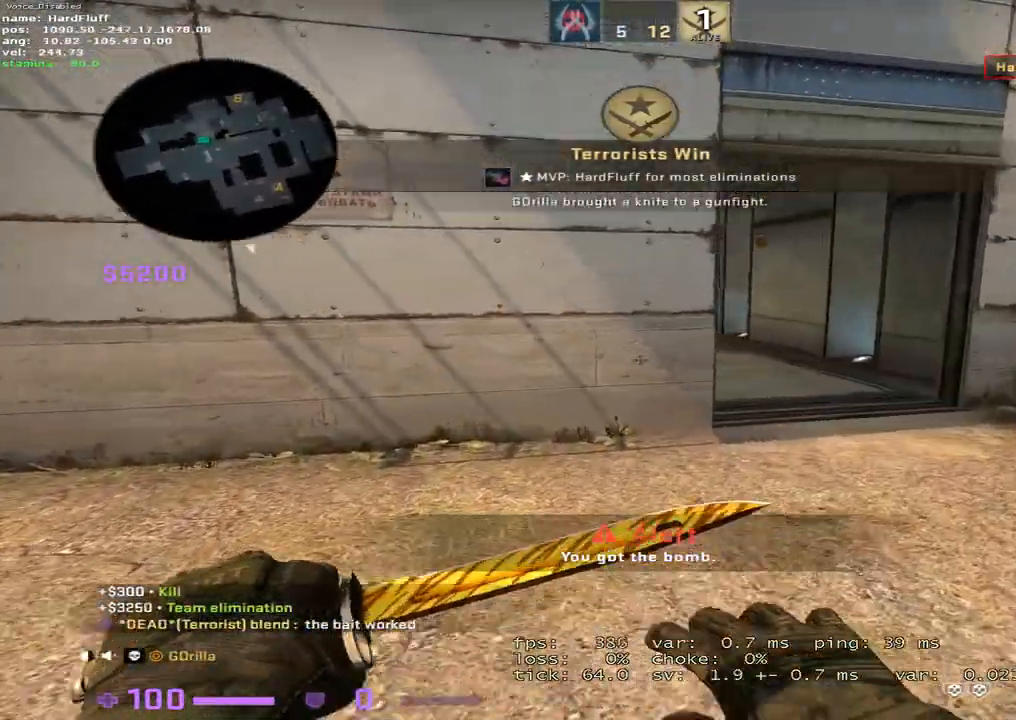
Gameplay with keyboard; each line is a JSON object with the keys held at the frame after it. "events" lists presses ("down") and releases ("up") of "1", "2", "3", "4", "5", "a", "alt", "b", "c", "ctrl", "d", "e", "f", "g", "q", "r", "s", "shift", "space", "t", "tab", "tilde", "v", "w", "x" and "z" between this image and that frame as [ms after this image, input, new state], when the widget could be followed in between. No other keys are recorded. Mouse input is not recorded.
{"keys": ["w"], "events": []}
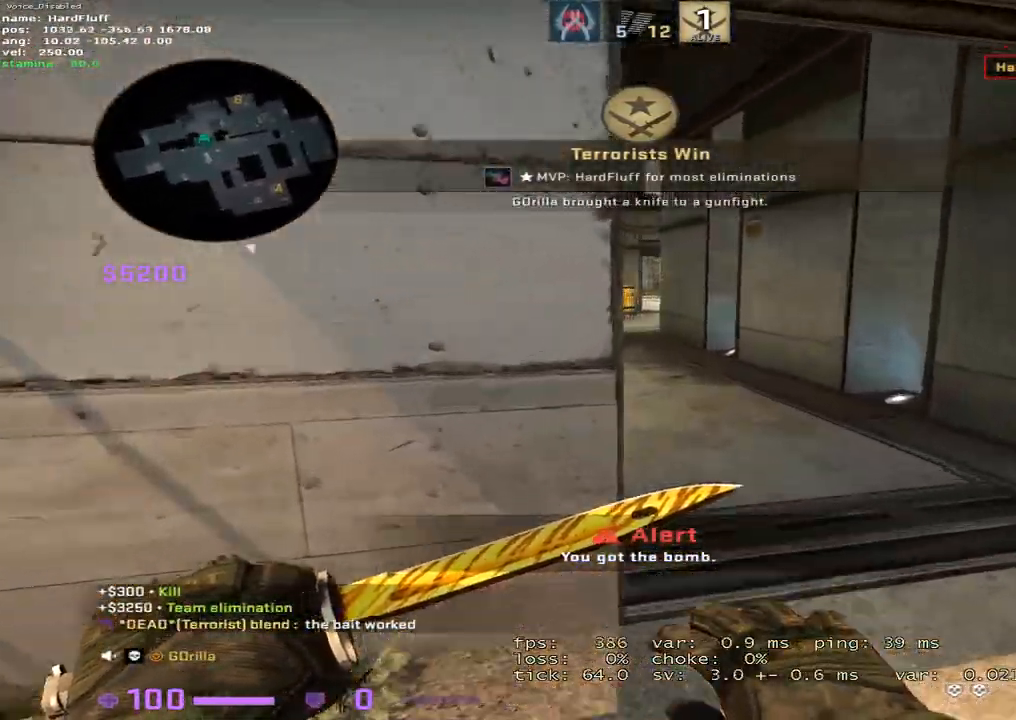
{"keys": [], "events": [[100, "d", "down"], [250, "d", "up"], [283, "w", "up"]]}
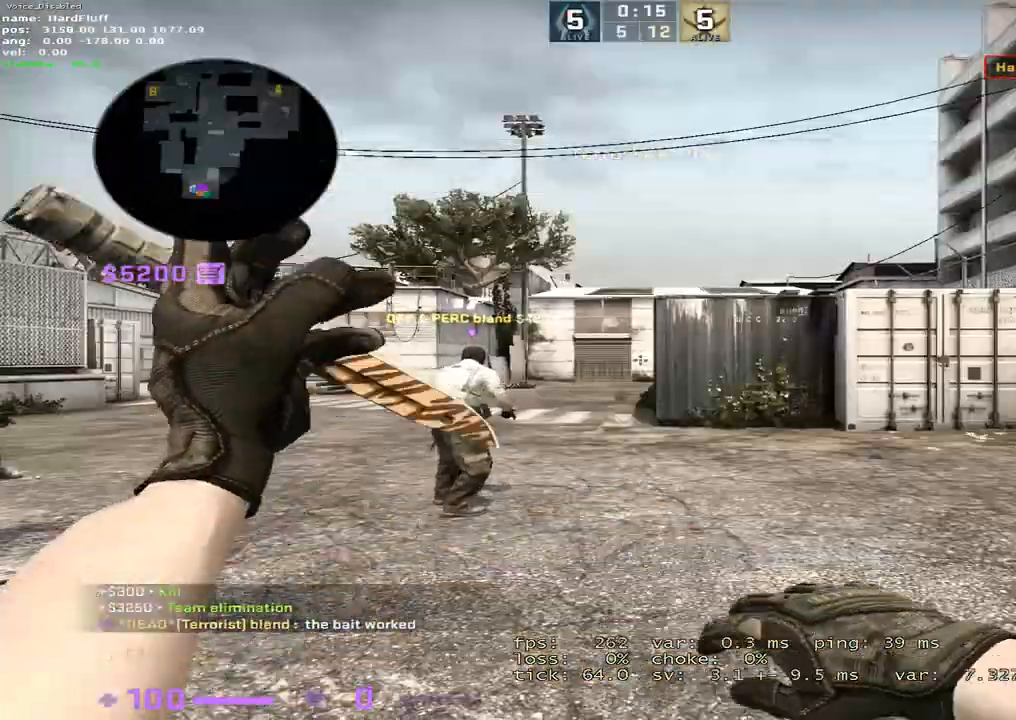
{"keys": [], "events": []}
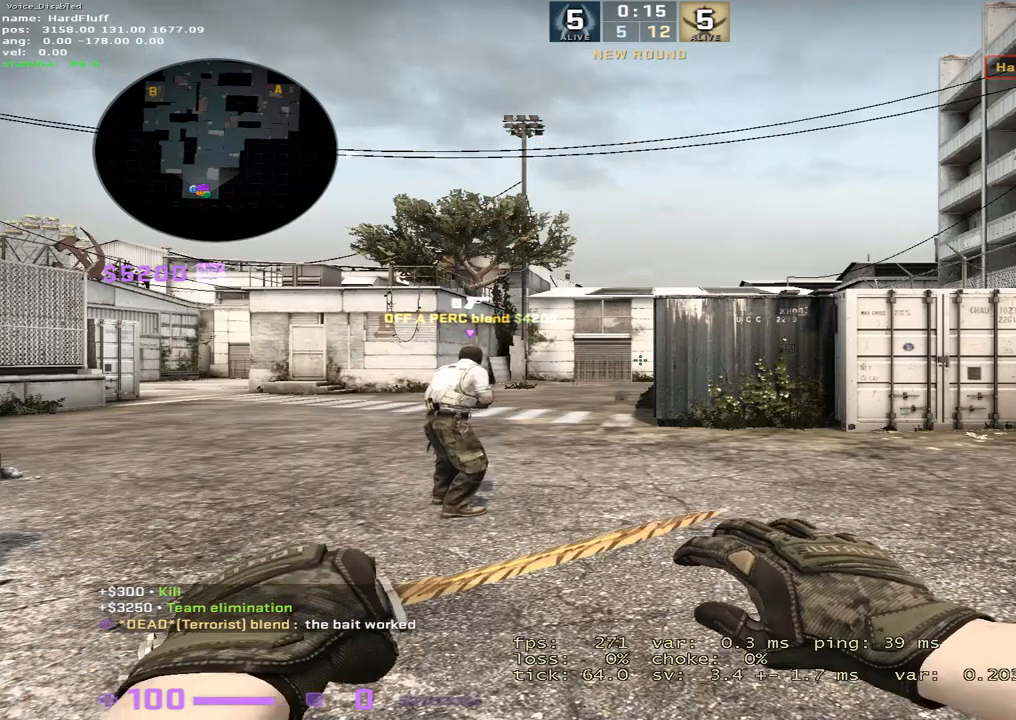
{"keys": [], "events": []}
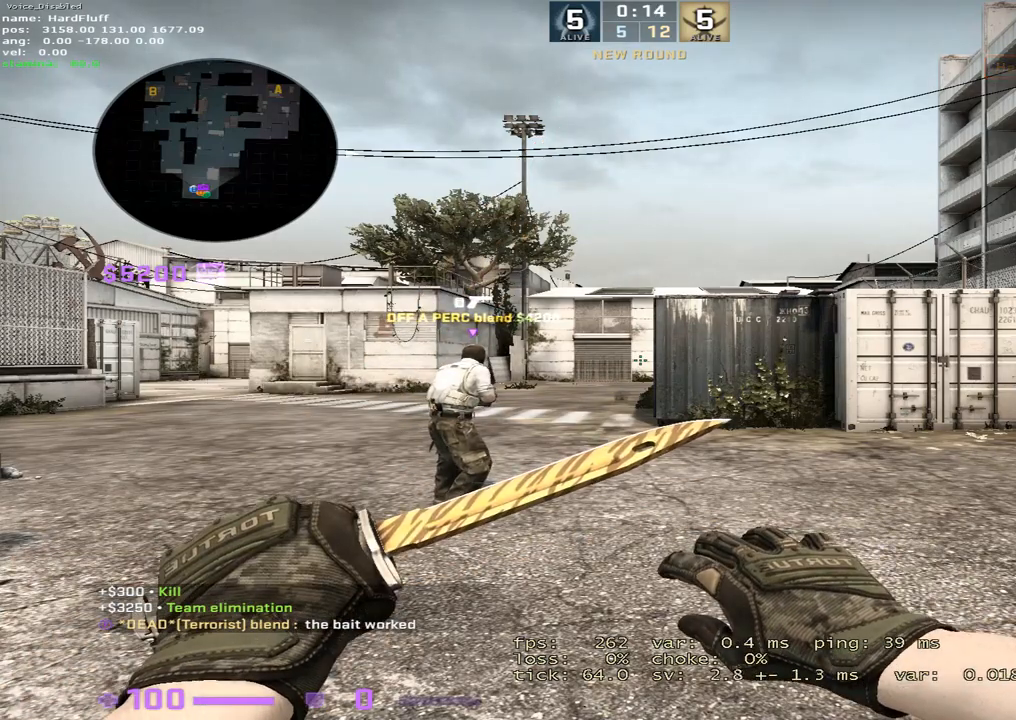
{"keys": [], "events": []}
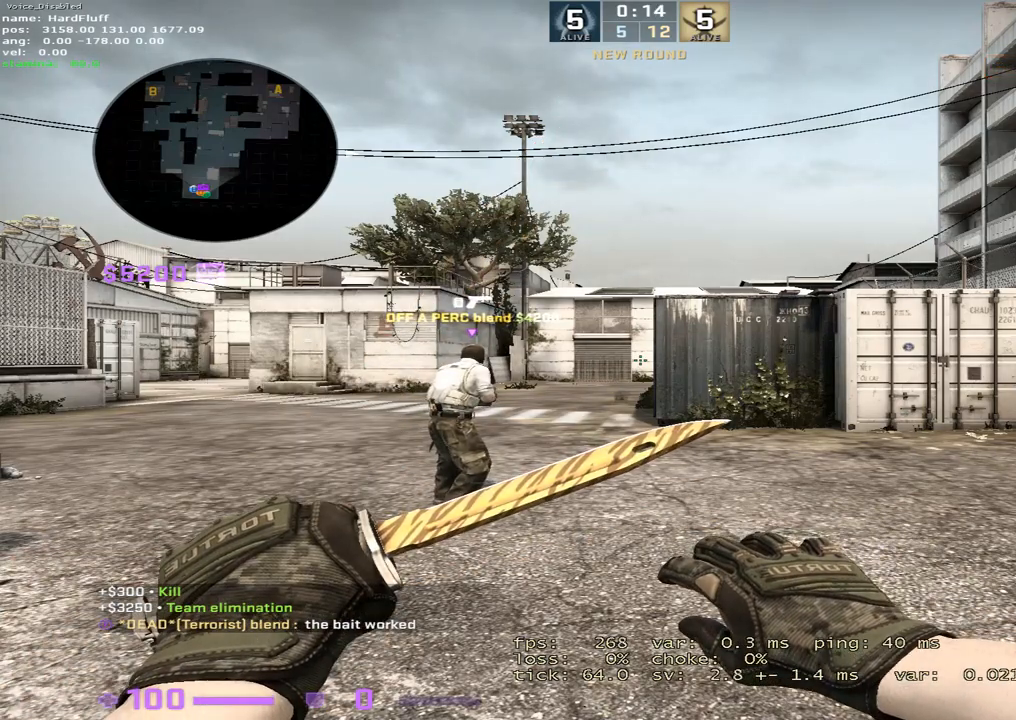
{"keys": [], "events": []}
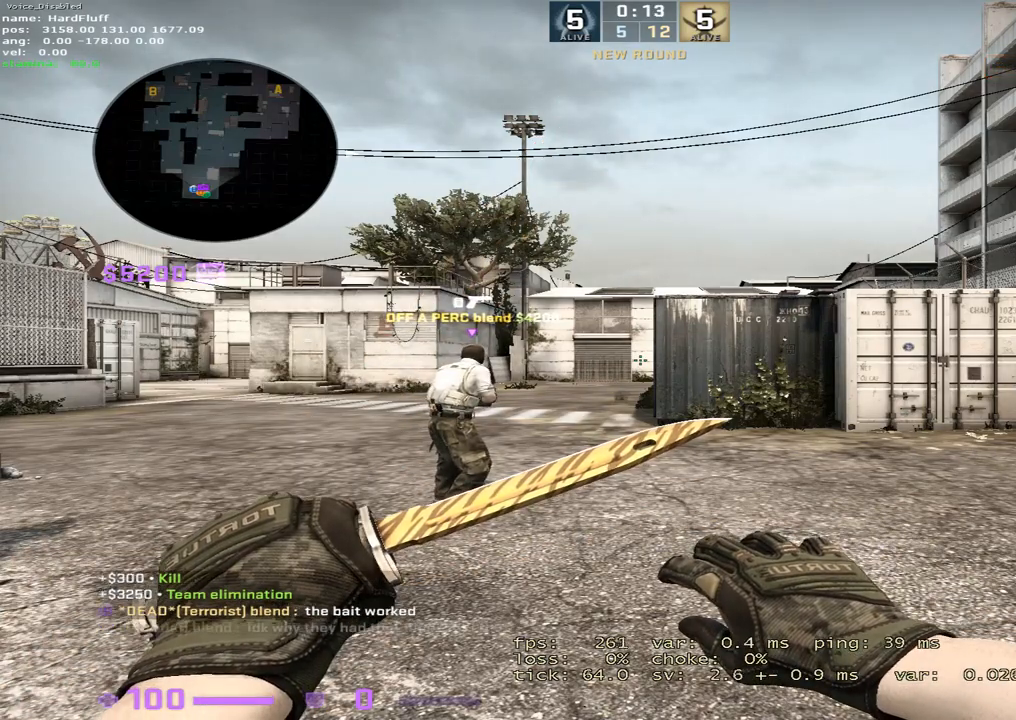
{"keys": [], "events": []}
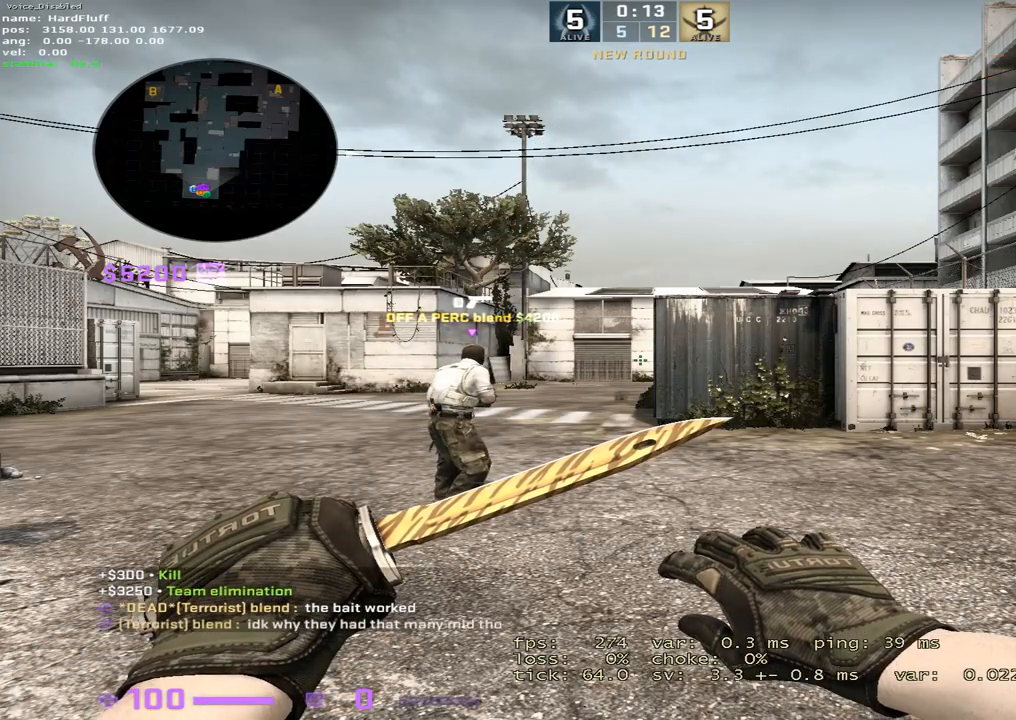
{"keys": [], "events": []}
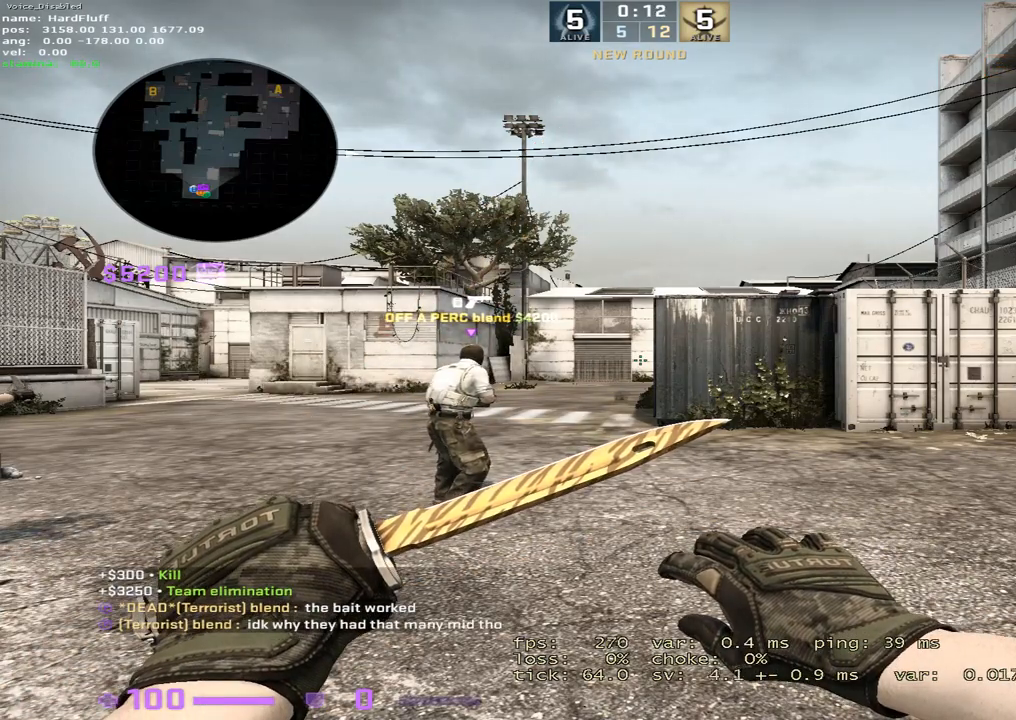
{"keys": [], "events": []}
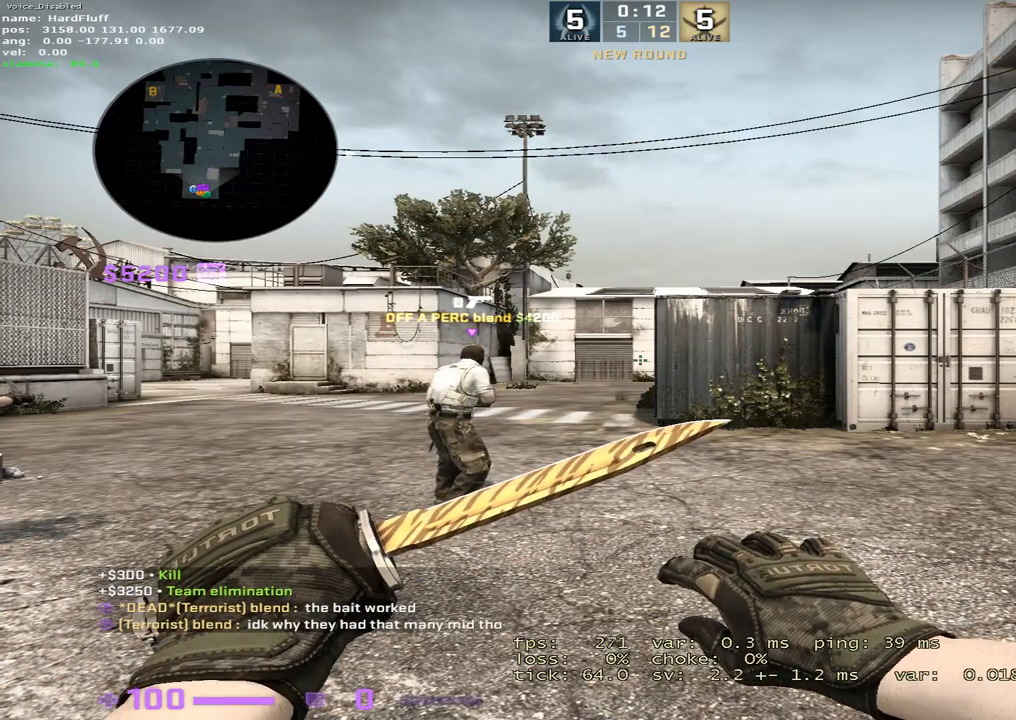
{"keys": ["tab"], "events": [[150, "tab", "down"]]}
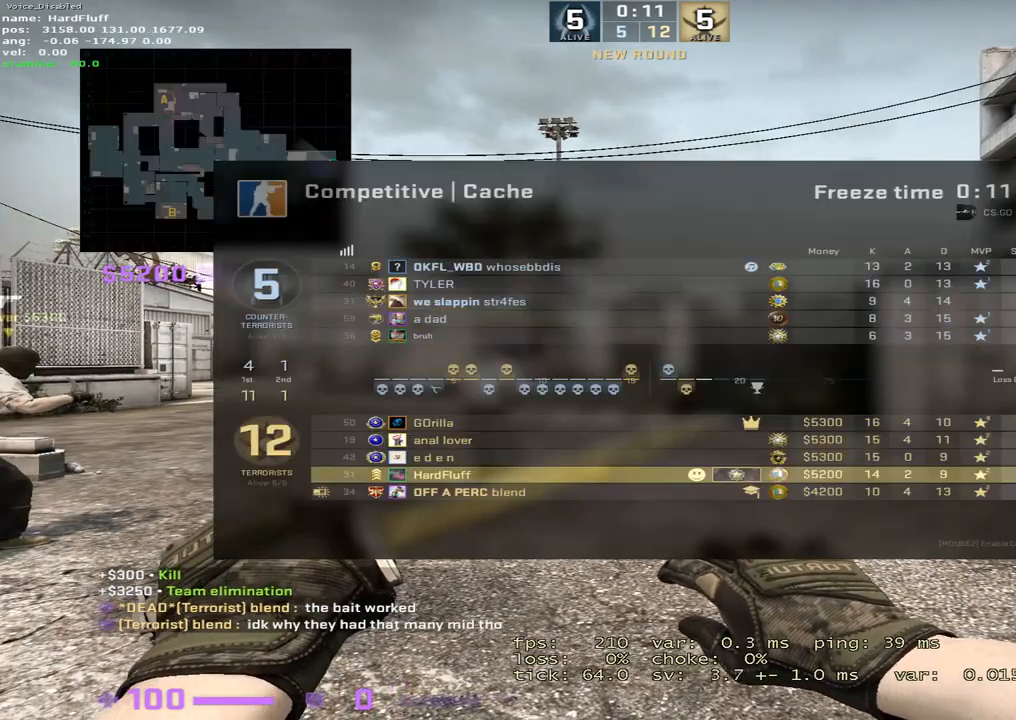
{"keys": ["tab", "w"], "events": [[434, "w", "down"]]}
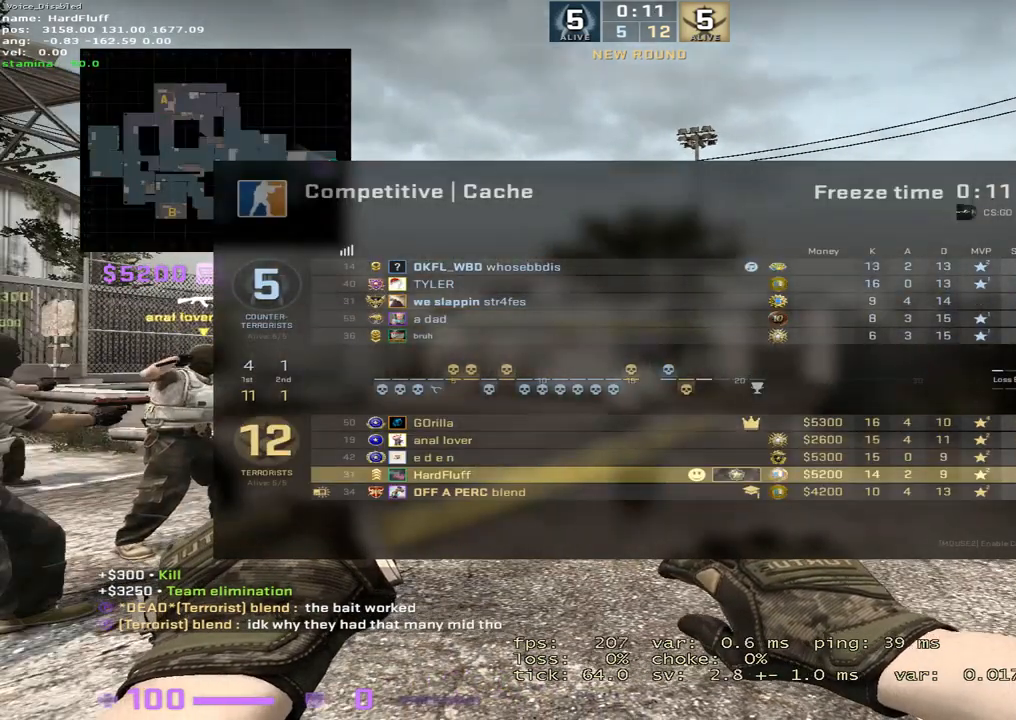
{"keys": [], "events": [[117, "tab", "up"], [150, "w", "up"], [284, "b", "down"], [384, "b", "up"]]}
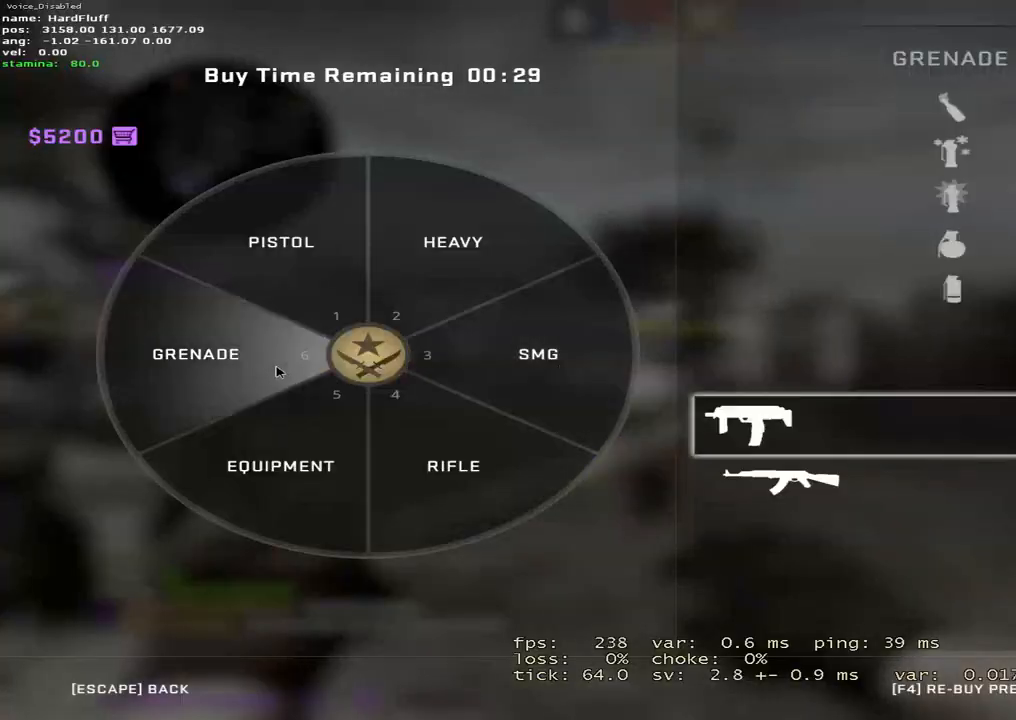
{"keys": [], "events": []}
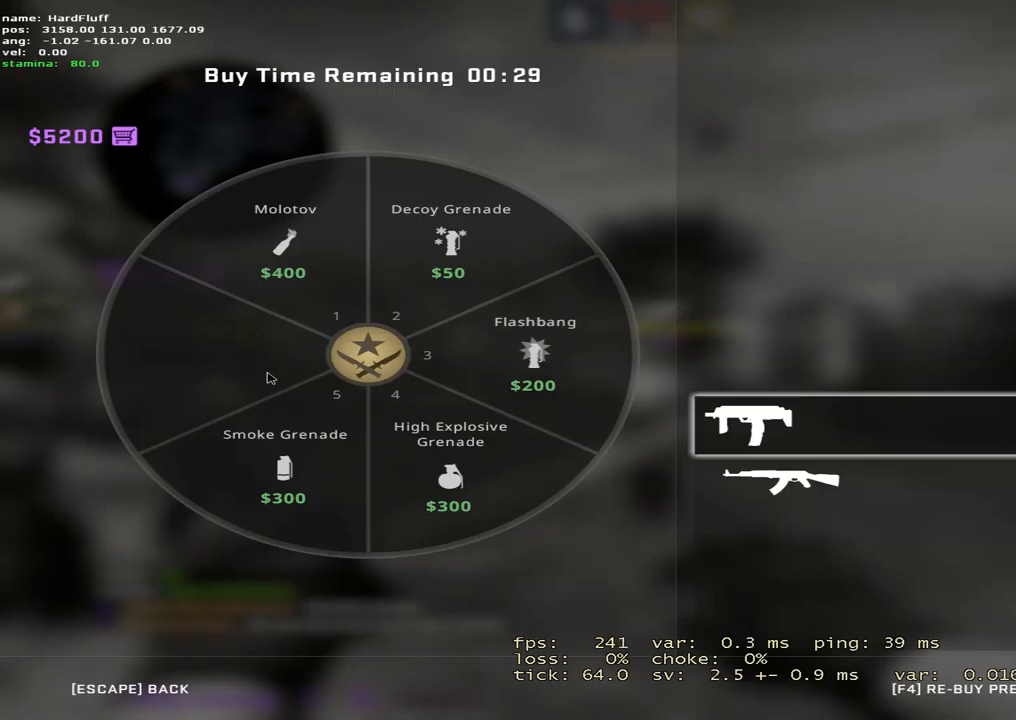
{"keys": [], "events": []}
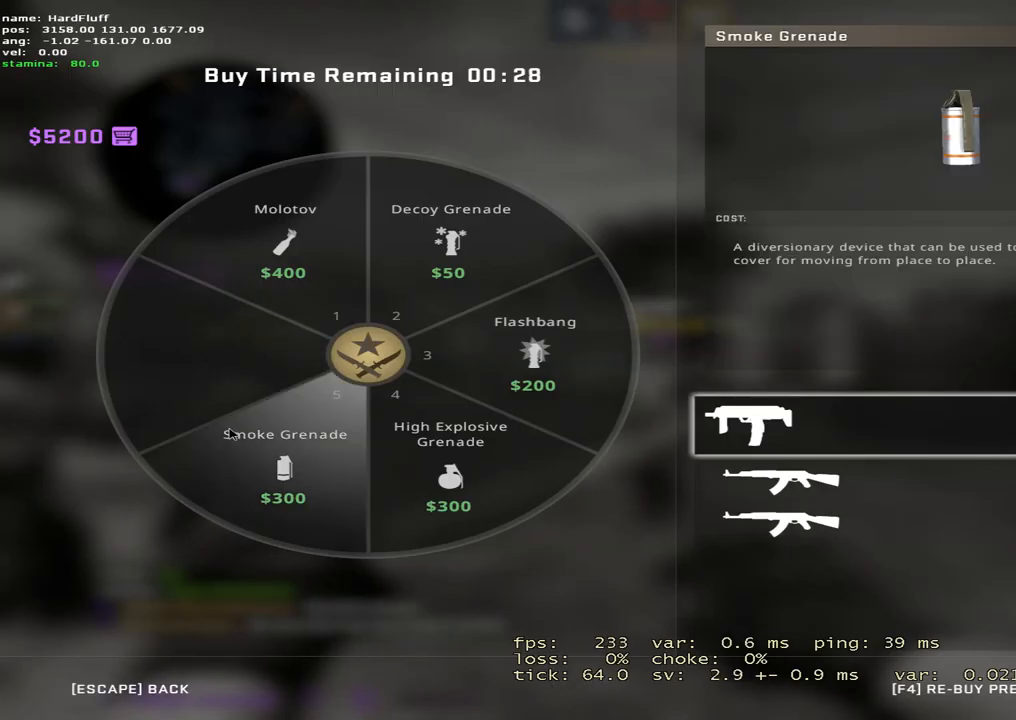
{"keys": [], "events": []}
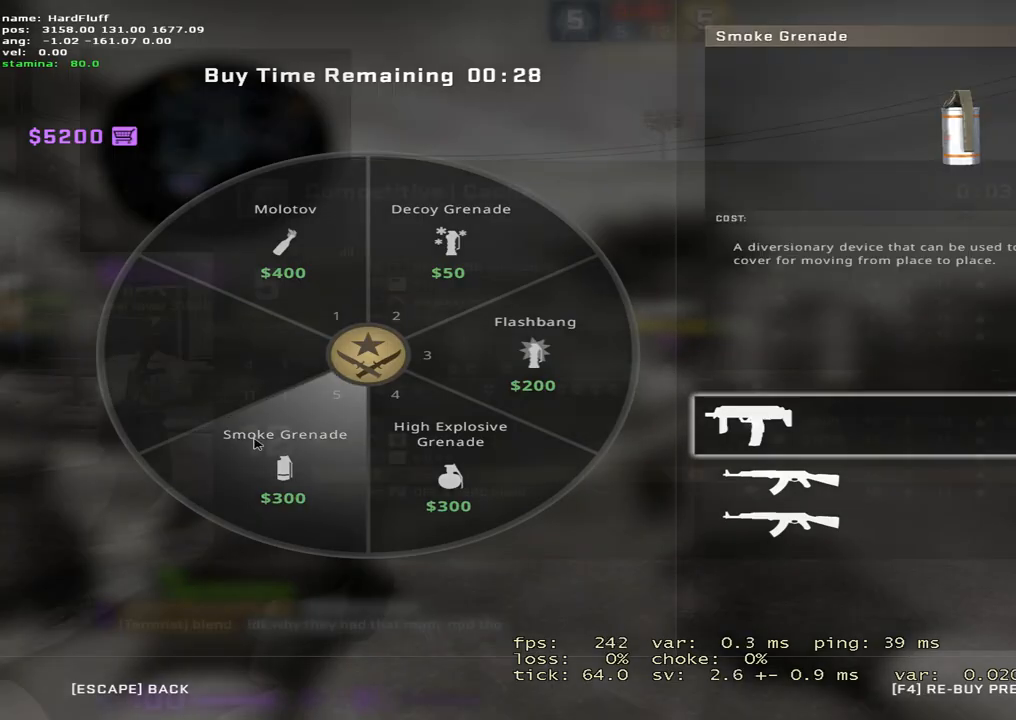
{"keys": ["w"], "events": [[17, "w", "down"], [33, "tab", "down"], [384, "tab", "up"]]}
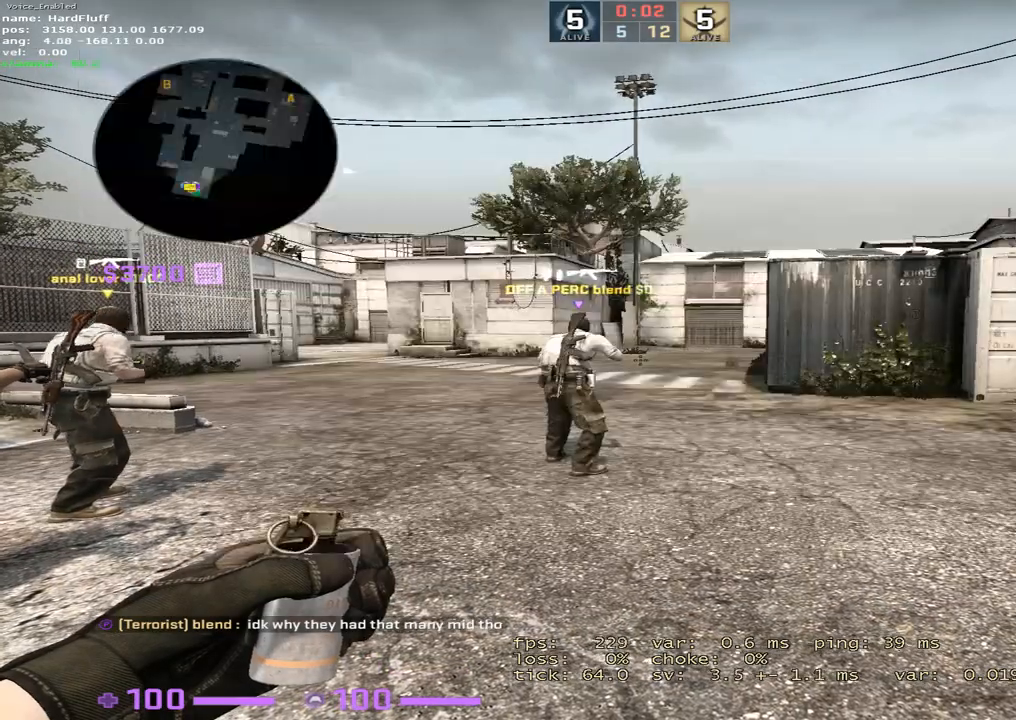
{"keys": ["w"], "events": []}
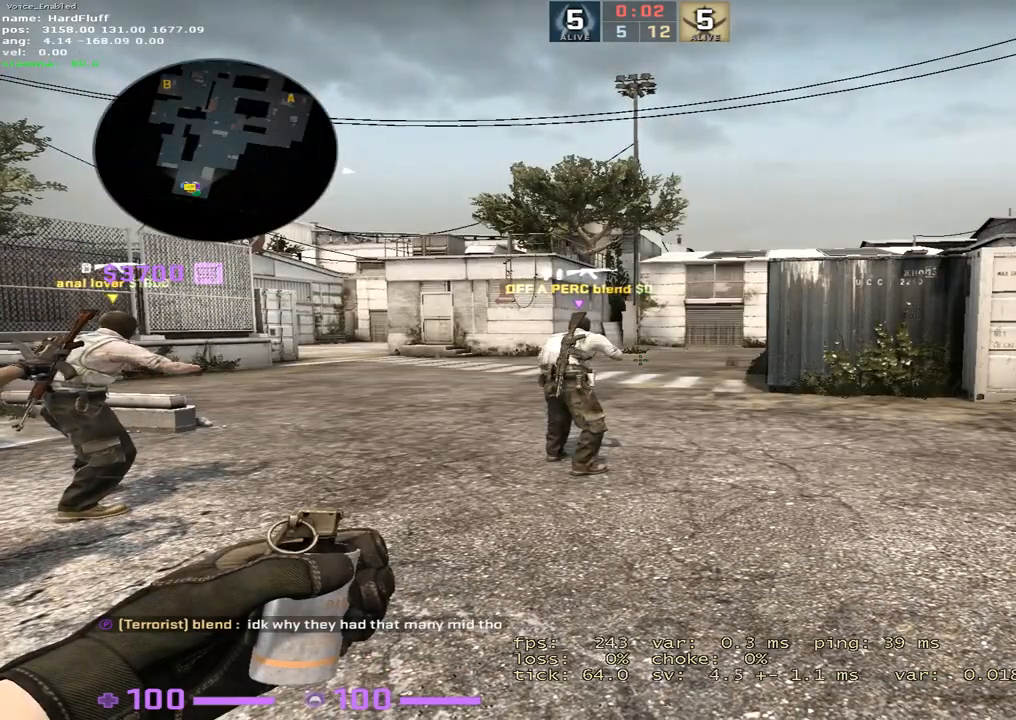
{"keys": ["w"], "events": []}
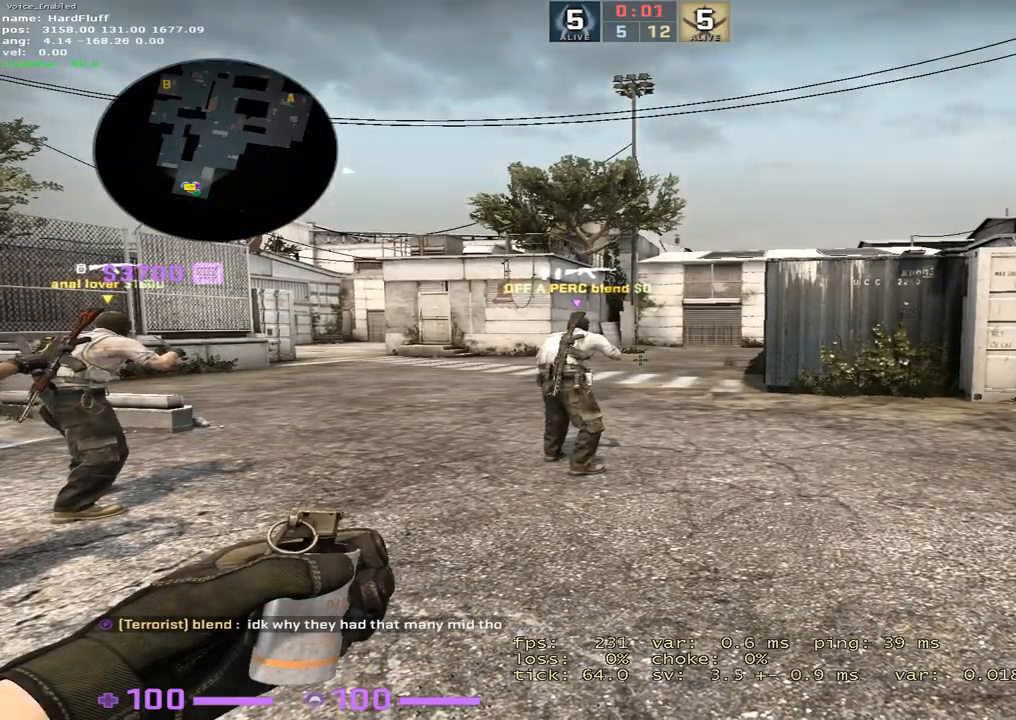
{"keys": ["w"], "events": []}
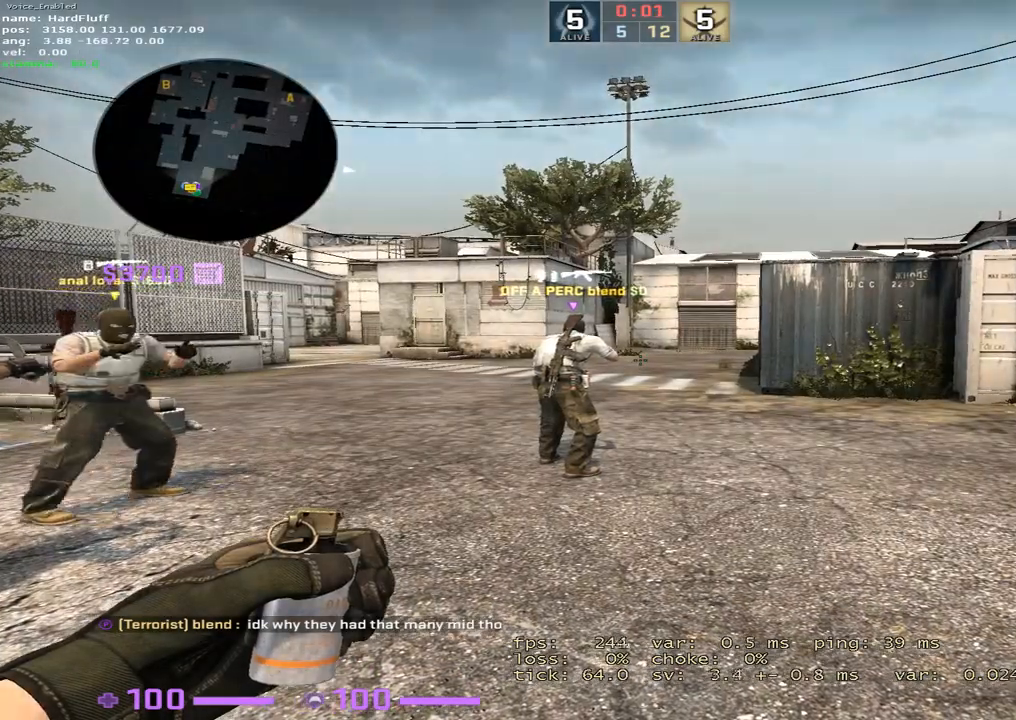
{"keys": ["w"], "events": []}
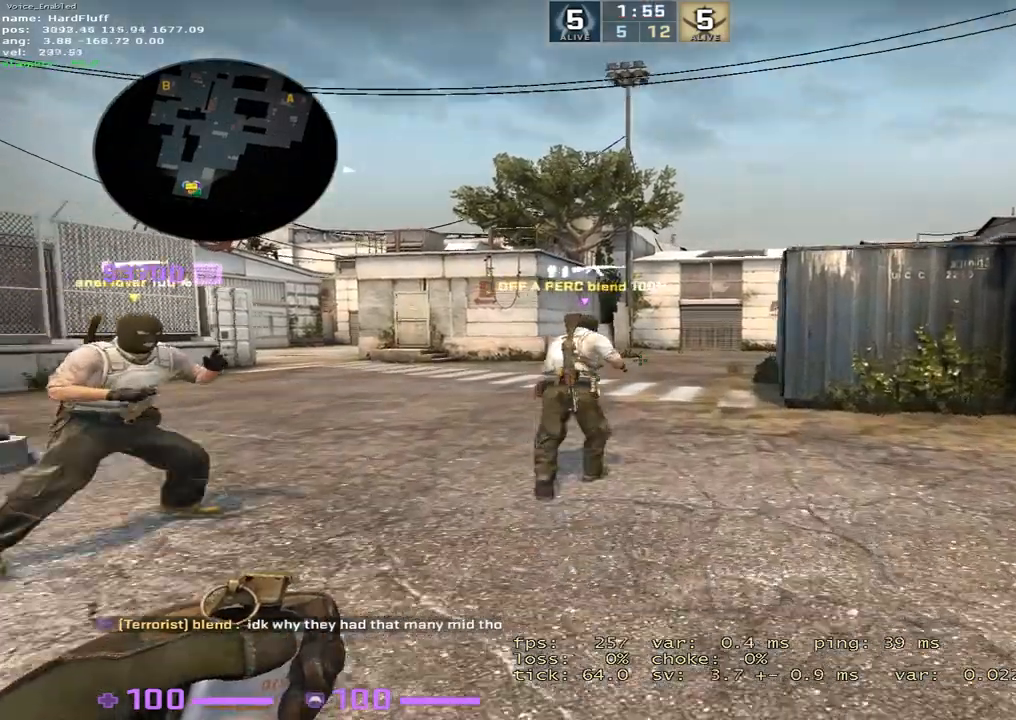
{"keys": ["w"], "events": []}
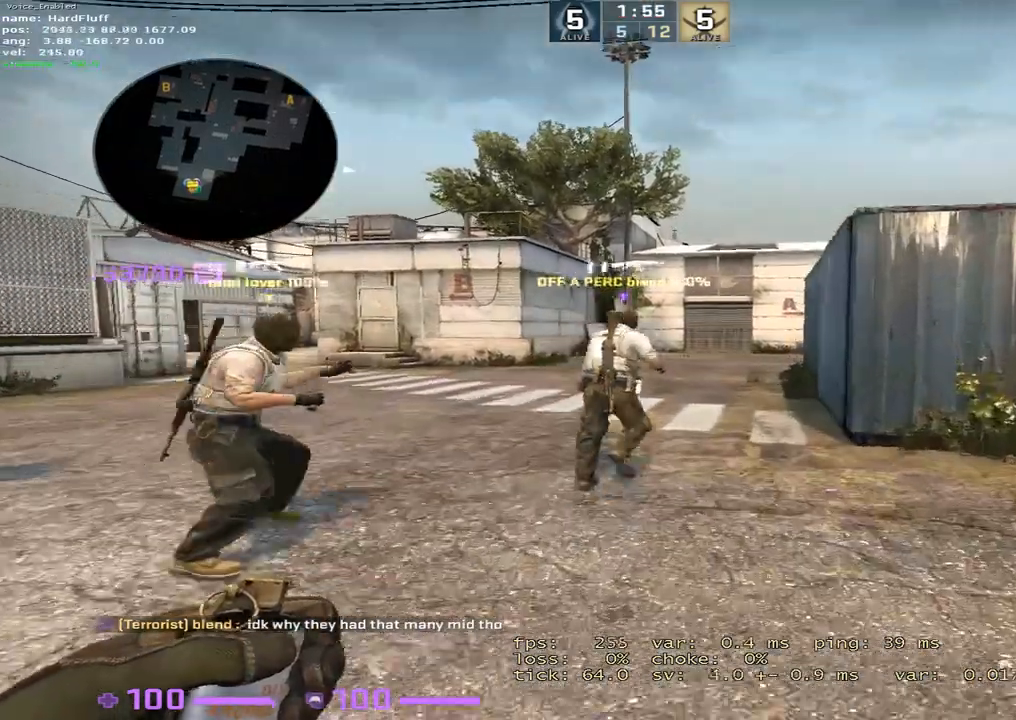
{"keys": ["w"], "events": []}
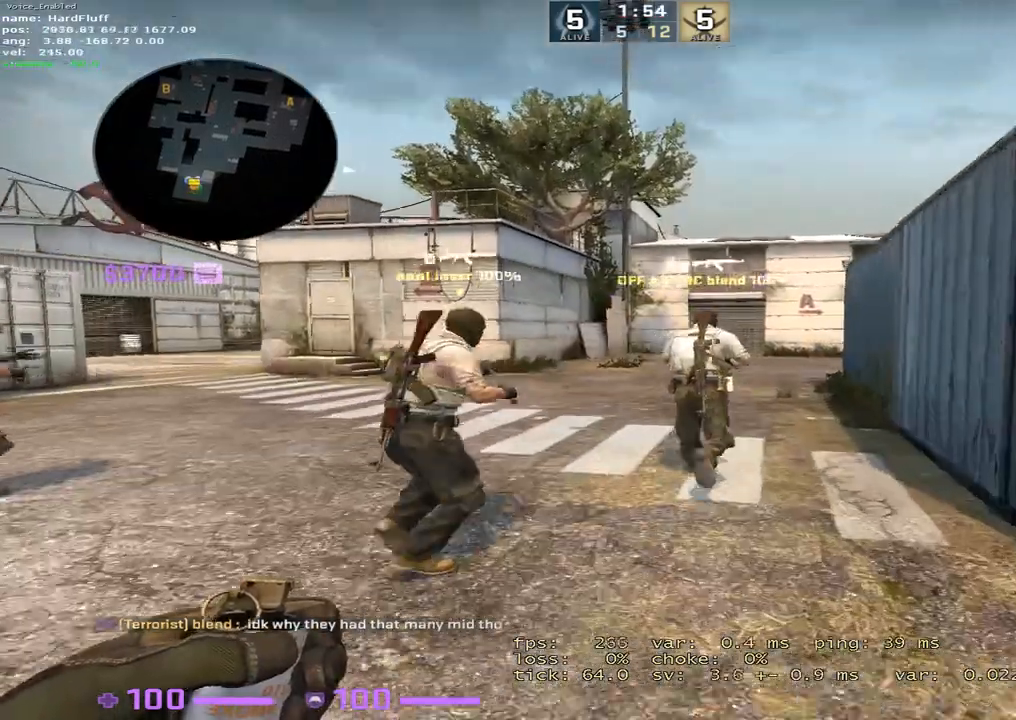
{"keys": ["w"], "events": [[233, "d", "down"], [467, "d", "up"]]}
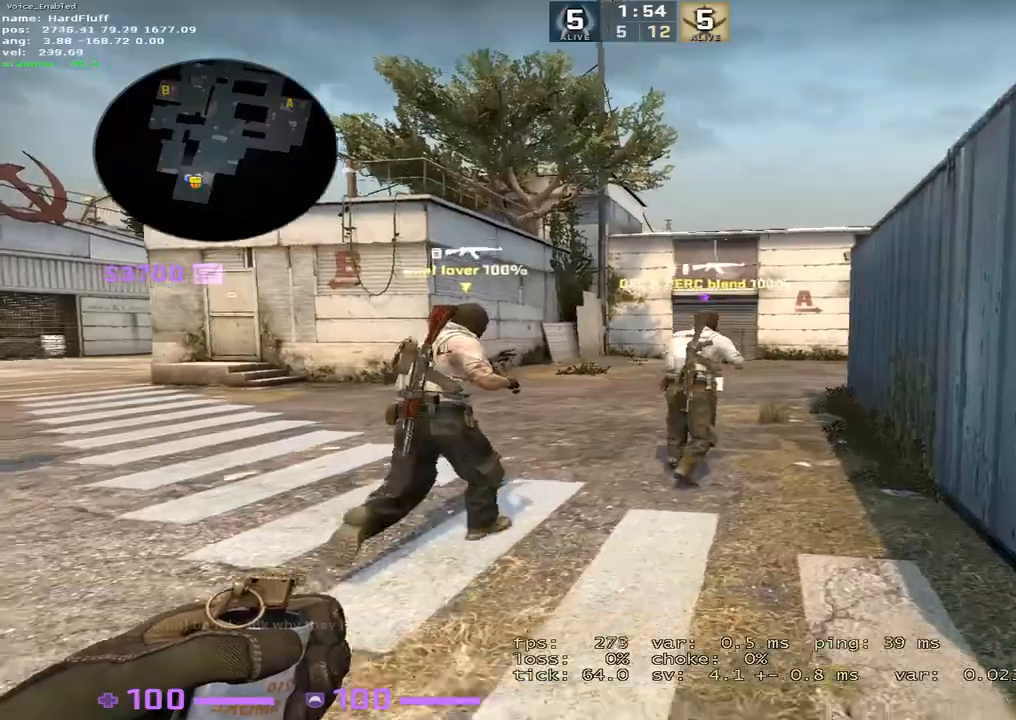
{"keys": ["w"], "events": [[284, "f", "down"], [400, "f", "up"]]}
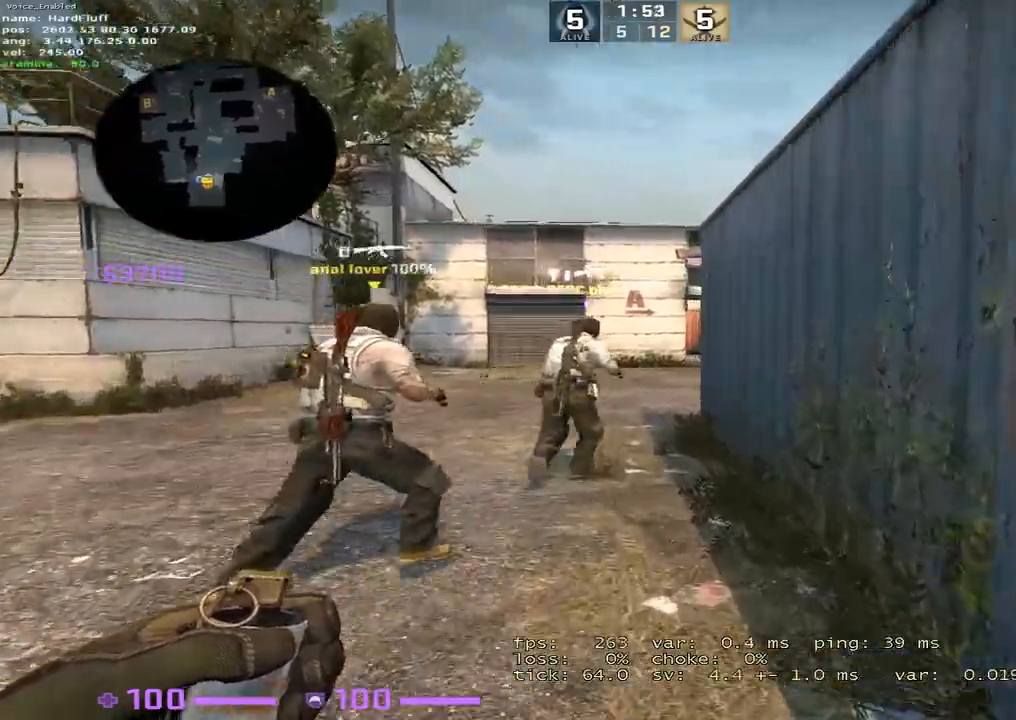
{"keys": ["w"], "events": []}
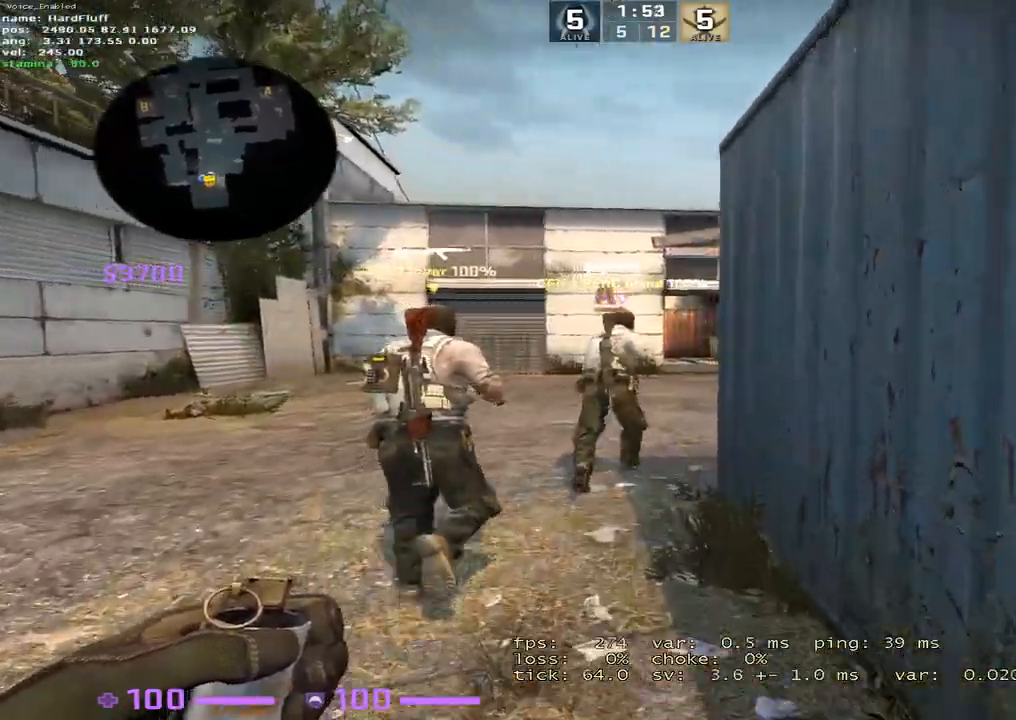
{"keys": ["w"], "events": []}
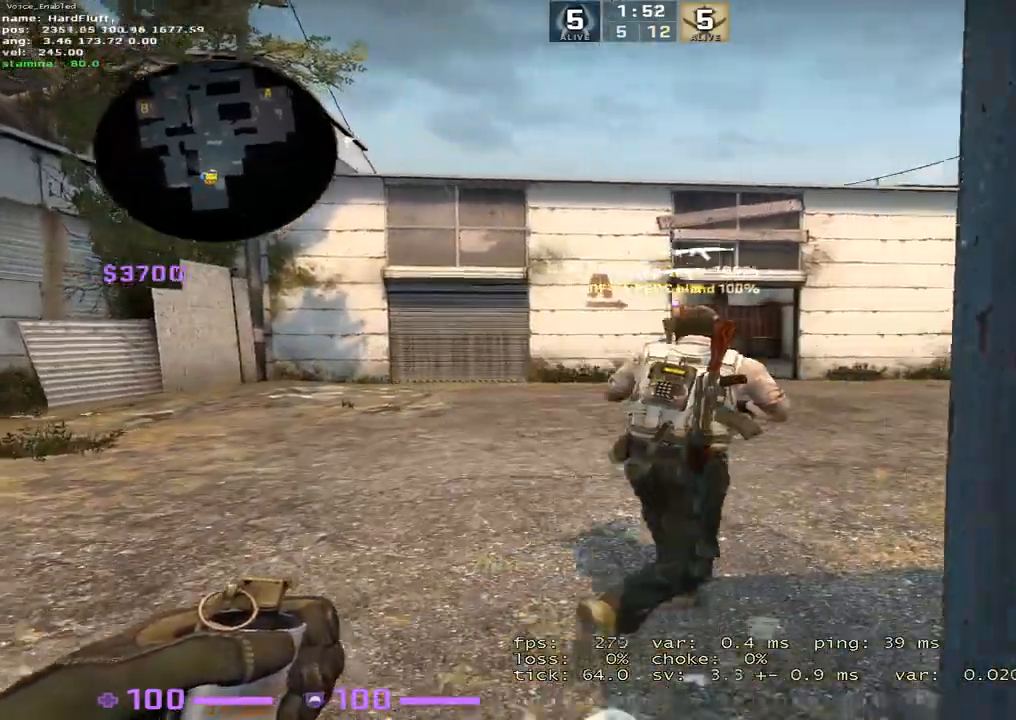
{"keys": ["d", "tab", "w"], "events": [[200, "d", "down"], [417, "tab", "down"]]}
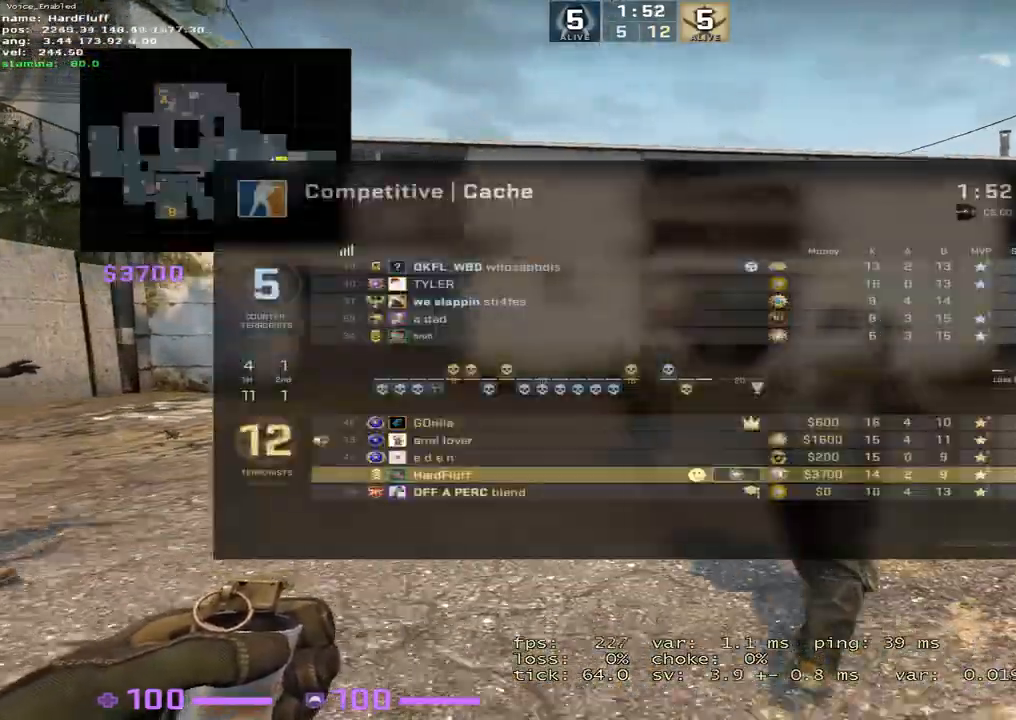
{"keys": ["d", "tab", "w"], "events": []}
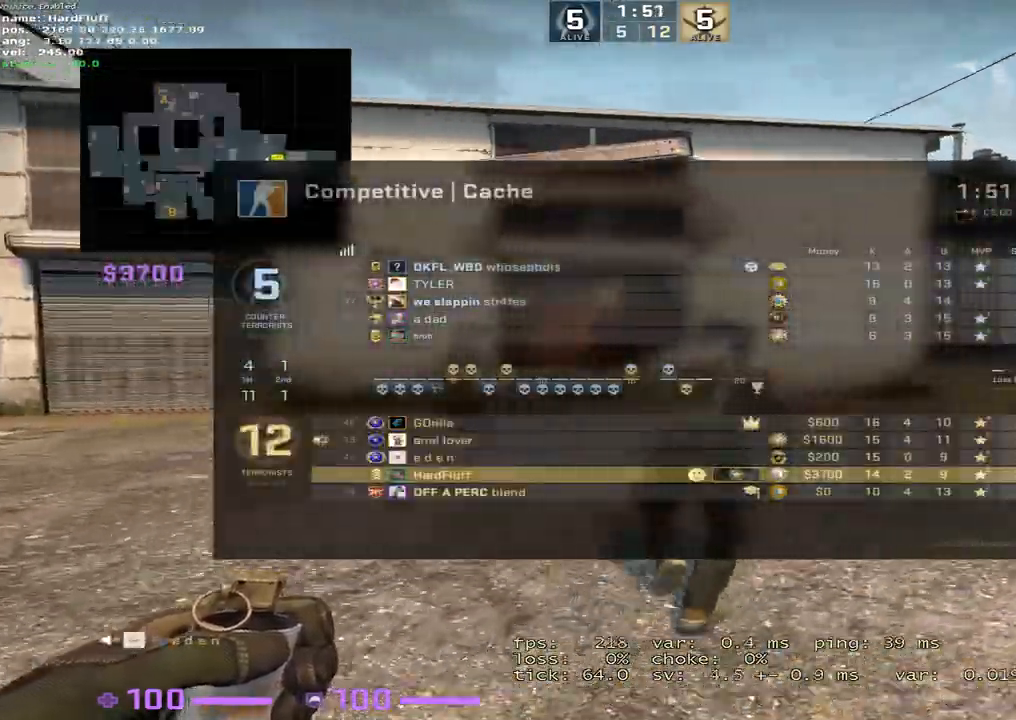
{"keys": ["d", "tab", "w"], "events": []}
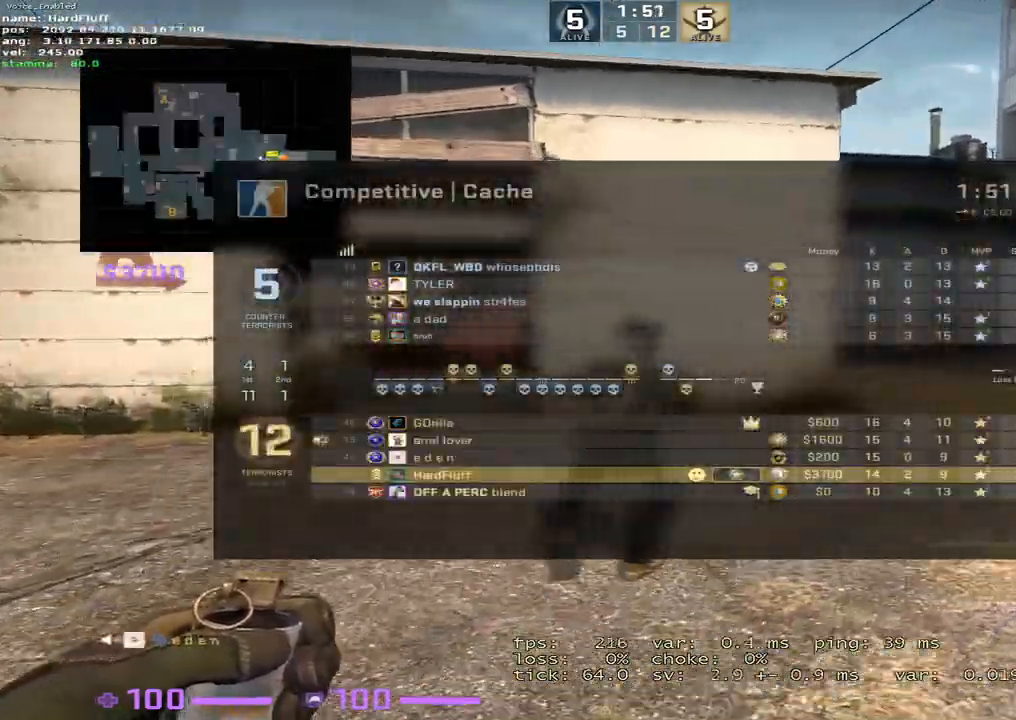
{"keys": ["tab", "w"], "events": [[400, "d", "up"]]}
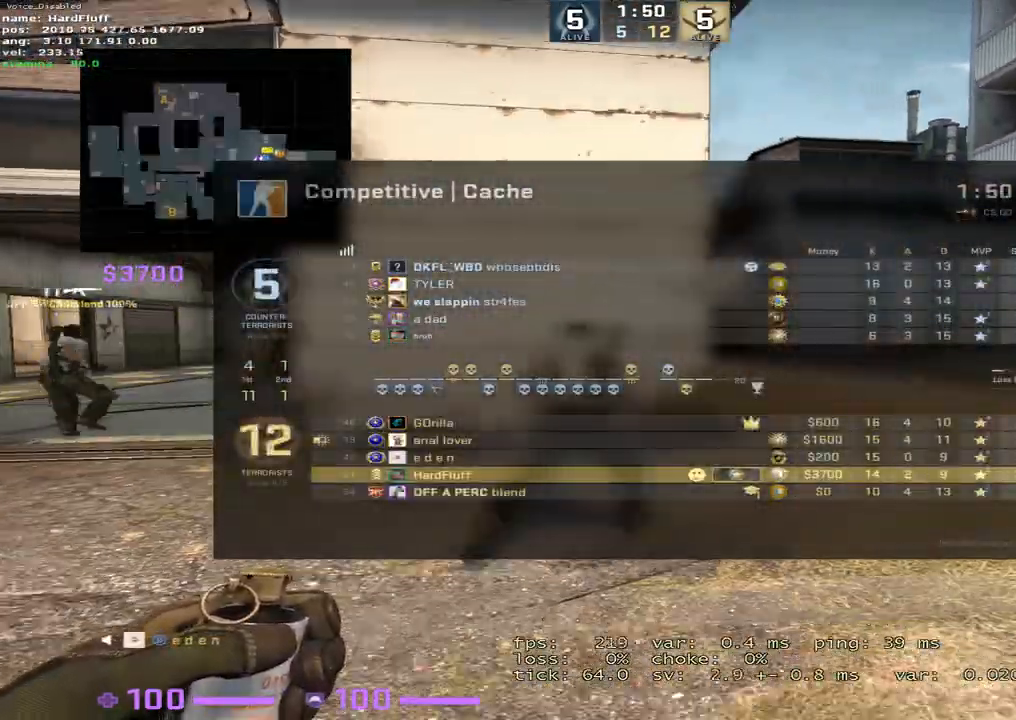
{"keys": ["tab", "w"], "events": [[133, "d", "down"], [367, "d", "up"]]}